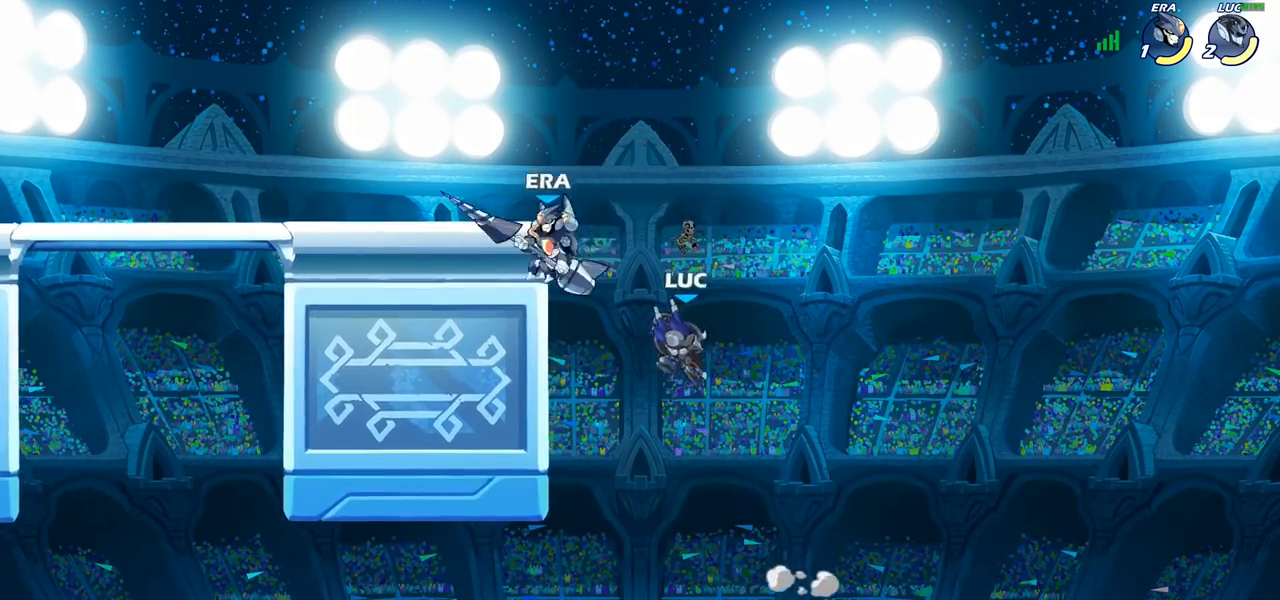
Gameplay with a controller (PlayStation layout); each line is a JSON object with the inputs held at the frame after it. "events" lists button and stick changes between this image and that frame as [ms after this image, input, new state], when the widget could be followed in between.
{"buttons": [], "left_stick": "up-left", "right_stick": "center", "events": [[217, "left_stick", "up-left"]]}
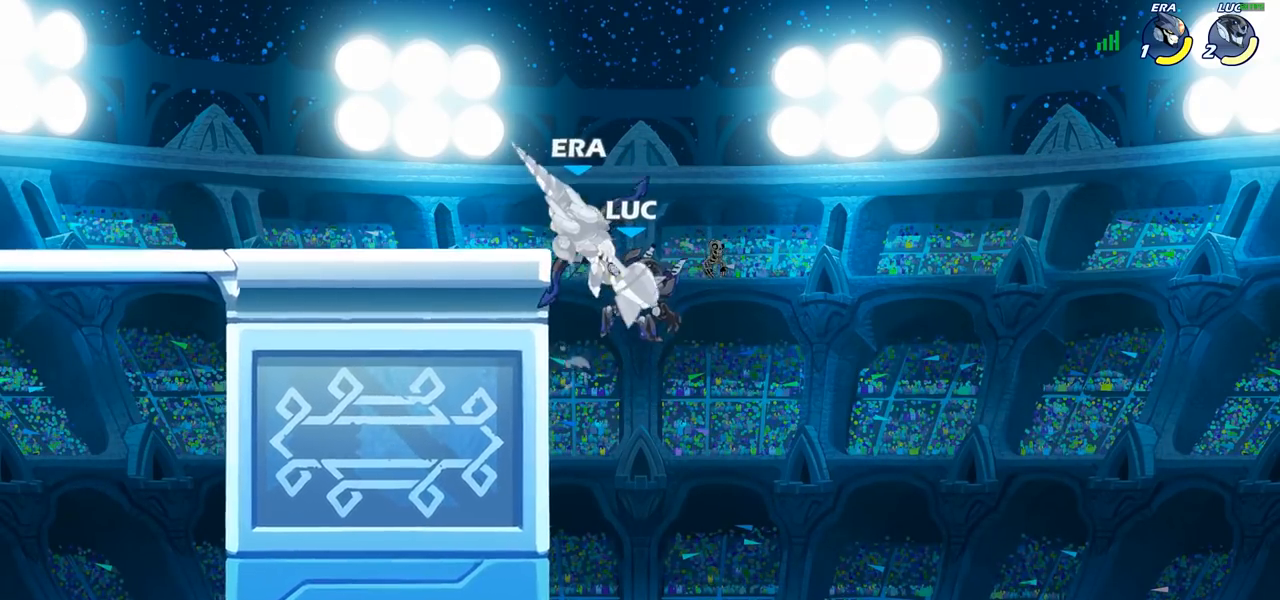
{"buttons": [], "left_stick": "left", "right_stick": "center", "events": [[117, "left_stick", "left"], [300, "R1", "down"], [300, "R2", "down"], [467, "R1", "up"], [483, "R2", "up"]]}
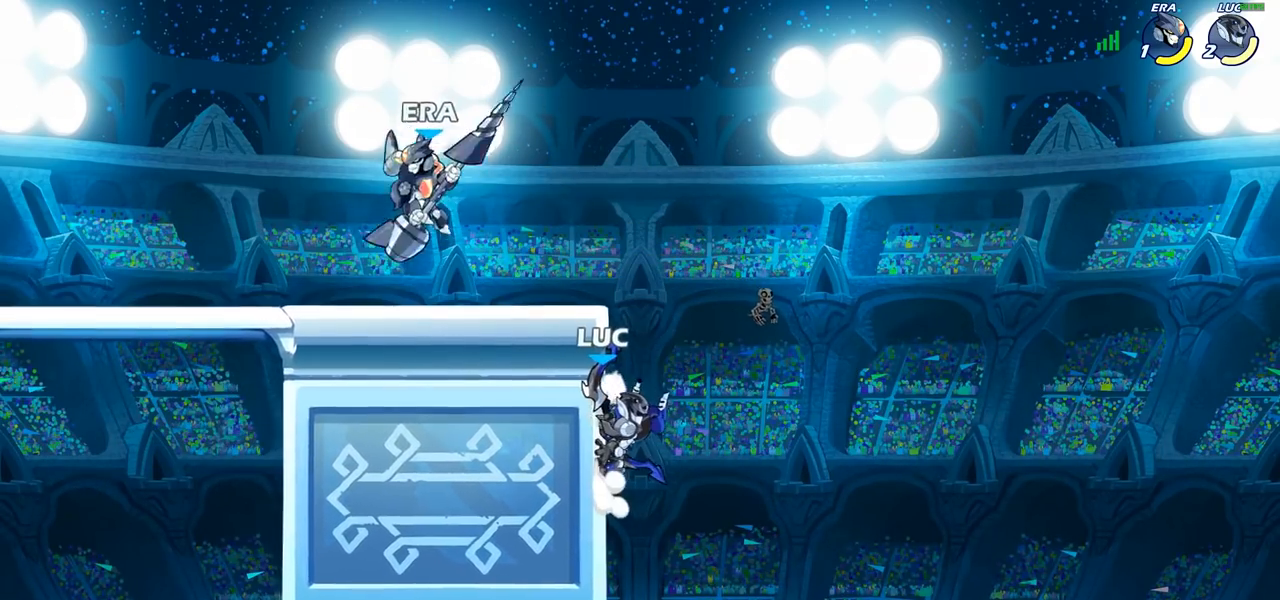
{"buttons": [], "left_stick": "up", "right_stick": "center", "events": [[50, "left_stick", "right"], [150, "left_stick", "up-left"], [217, "CROSS", "down"], [317, "CROSS", "up"], [450, "left_stick", "up-right"], [500, "left_stick", "up"]]}
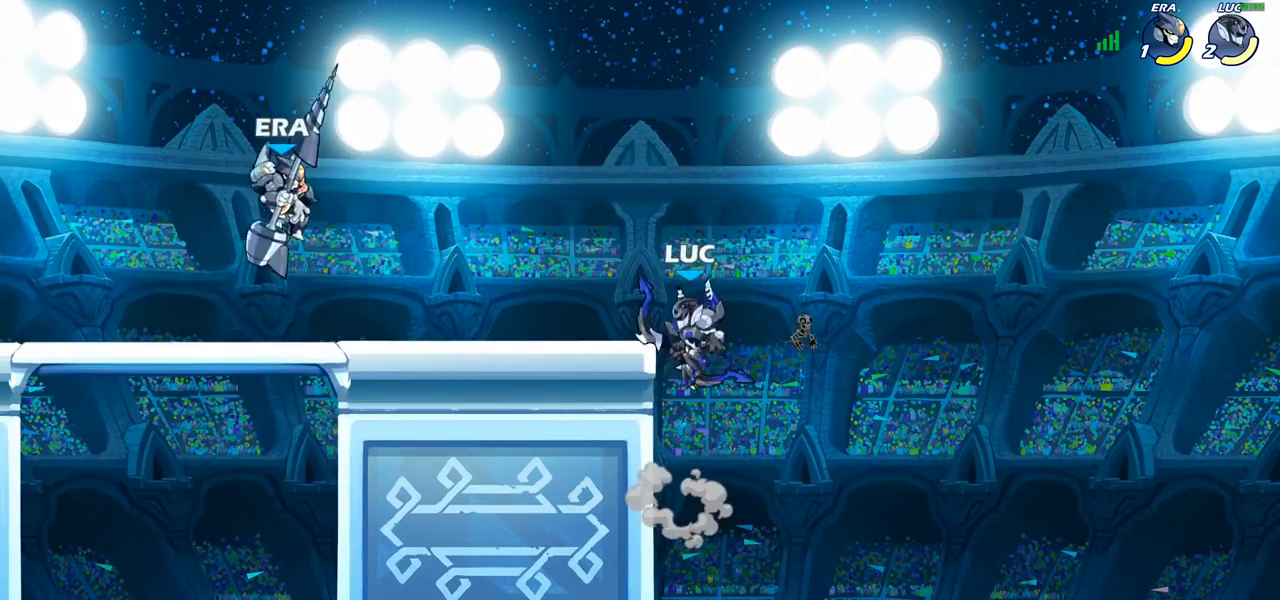
{"buttons": [], "left_stick": "up-left", "right_stick": "center", "events": [[17, "CROSS", "down"], [17, "left_stick", "up-left"], [150, "CROSS", "up"], [267, "left_stick", "up-right"], [283, "CROSS", "down"], [450, "CROSS", "up"], [483, "left_stick", "up-left"]]}
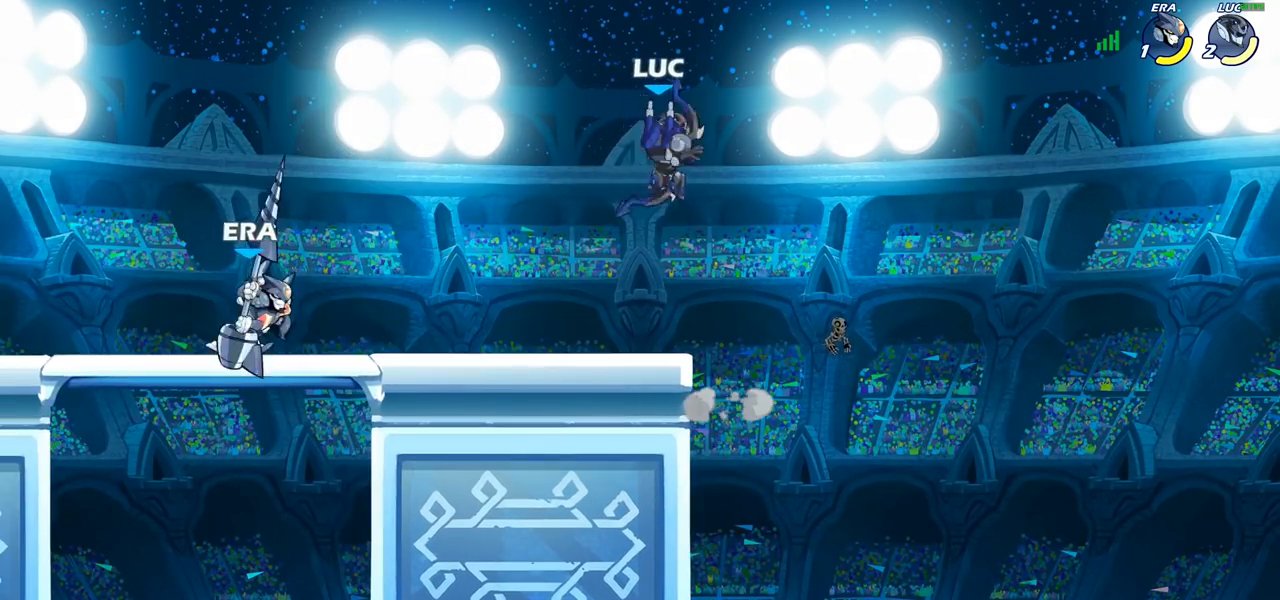
{"buttons": ["R1"], "left_stick": "up-left", "right_stick": "center", "events": [[150, "left_stick", "down"], [217, "left_stick", "down-right"], [383, "left_stick", "down-left"], [467, "left_stick", "up-left"], [483, "R1", "down"]]}
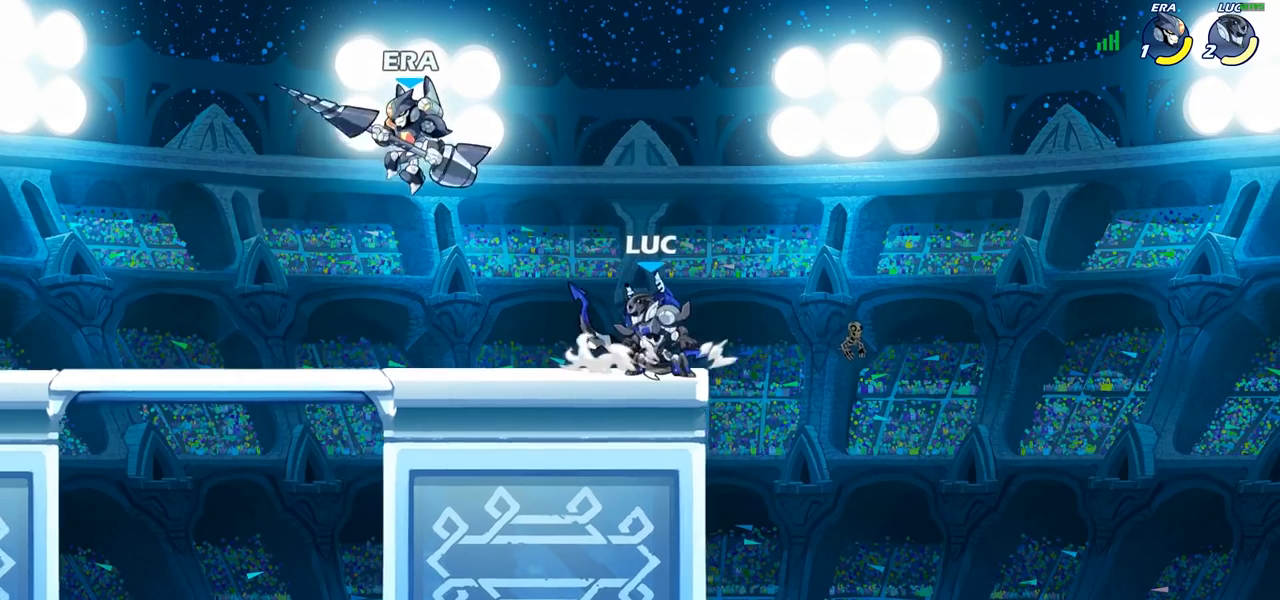
{"buttons": [], "left_stick": "right", "right_stick": "center", "events": [[33, "R1", "up"], [67, "left_stick", "center"], [83, "SQUARE", "down"], [150, "SQUARE", "up"], [483, "left_stick", "right"]]}
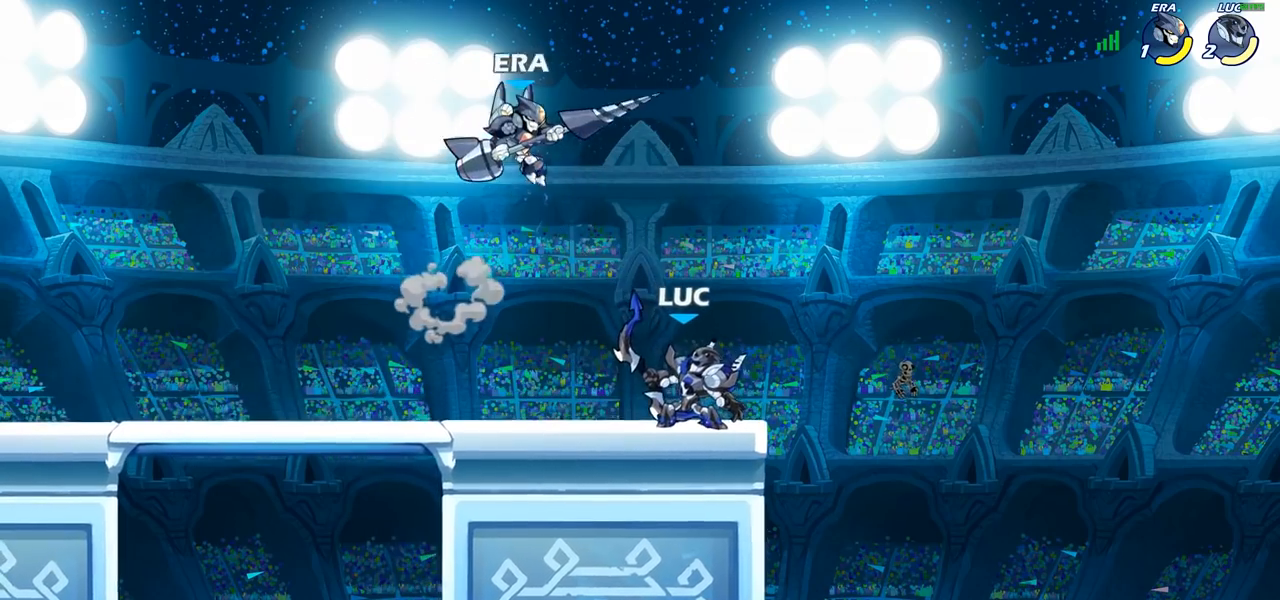
{"buttons": [], "left_stick": "down-left", "right_stick": "center", "events": [[100, "left_stick", "center"], [167, "left_stick", "up-left"], [183, "CROSS", "down"], [267, "R1", "down"], [267, "R2", "down"], [267, "left_stick", "center"], [283, "CROSS", "up"], [450, "left_stick", "down-left"], [467, "R1", "up"], [467, "R2", "up"]]}
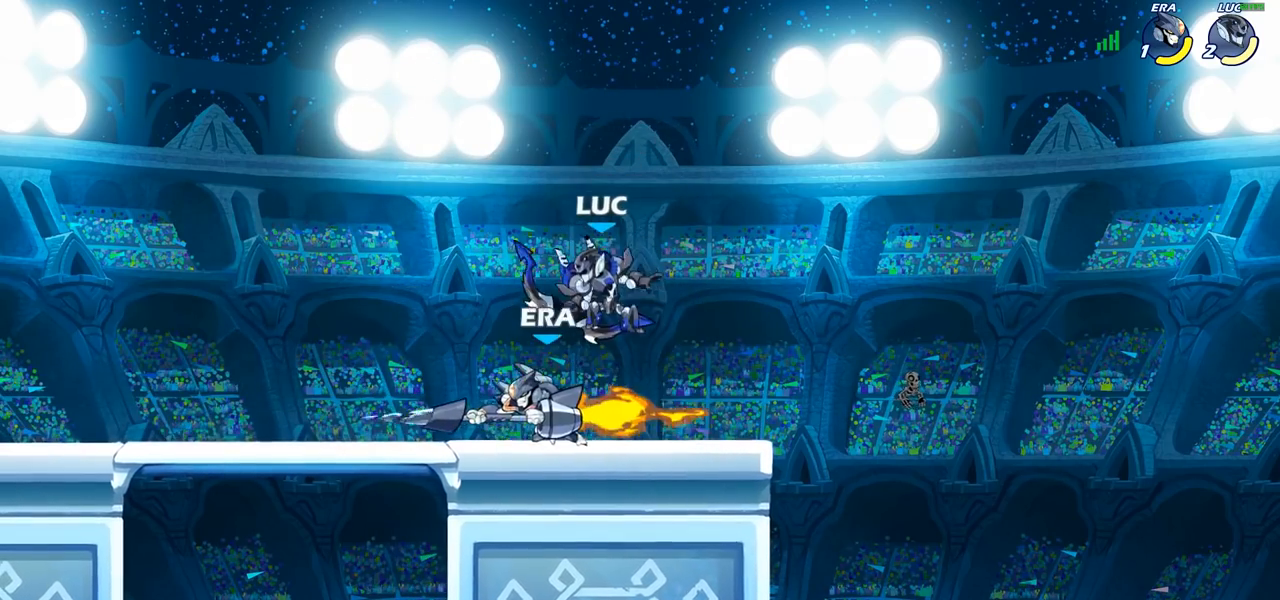
{"buttons": [], "left_stick": "left", "right_stick": "center", "events": [[100, "left_stick", "down-right"], [150, "left_stick", "up"], [183, "SQUARE", "down"], [250, "left_stick", "left"], [267, "SQUARE", "up"]]}
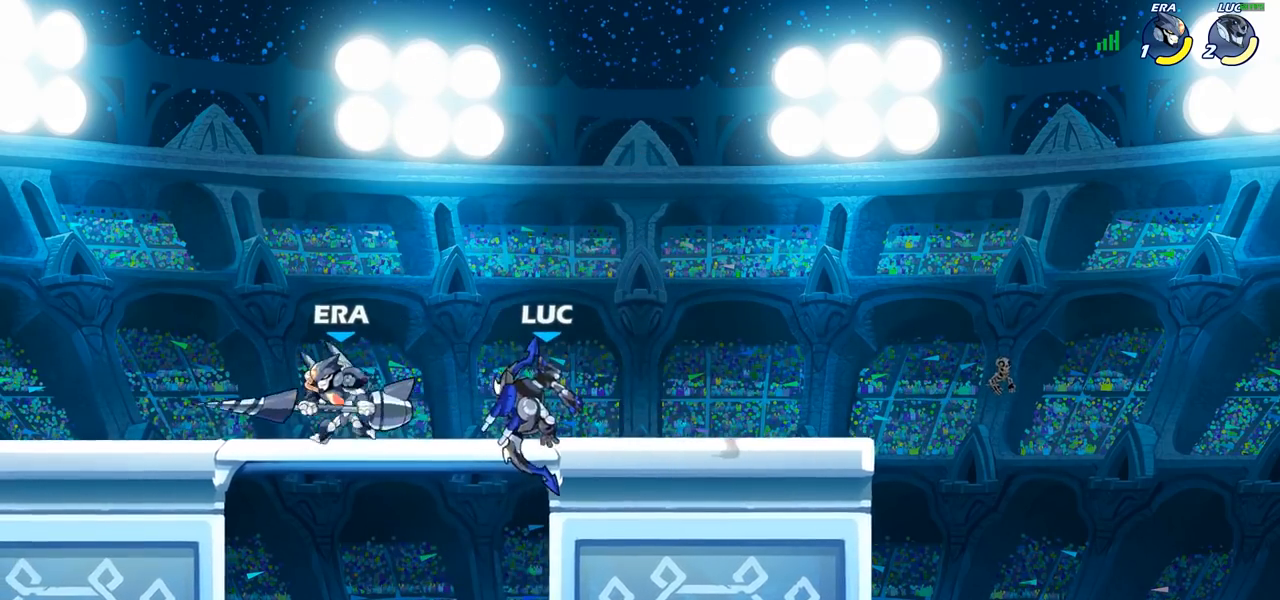
{"buttons": [], "left_stick": "up-left", "right_stick": "center", "events": [[150, "left_stick", "right"], [250, "CROSS", "down"], [383, "CROSS", "up"], [467, "left_stick", "up-left"]]}
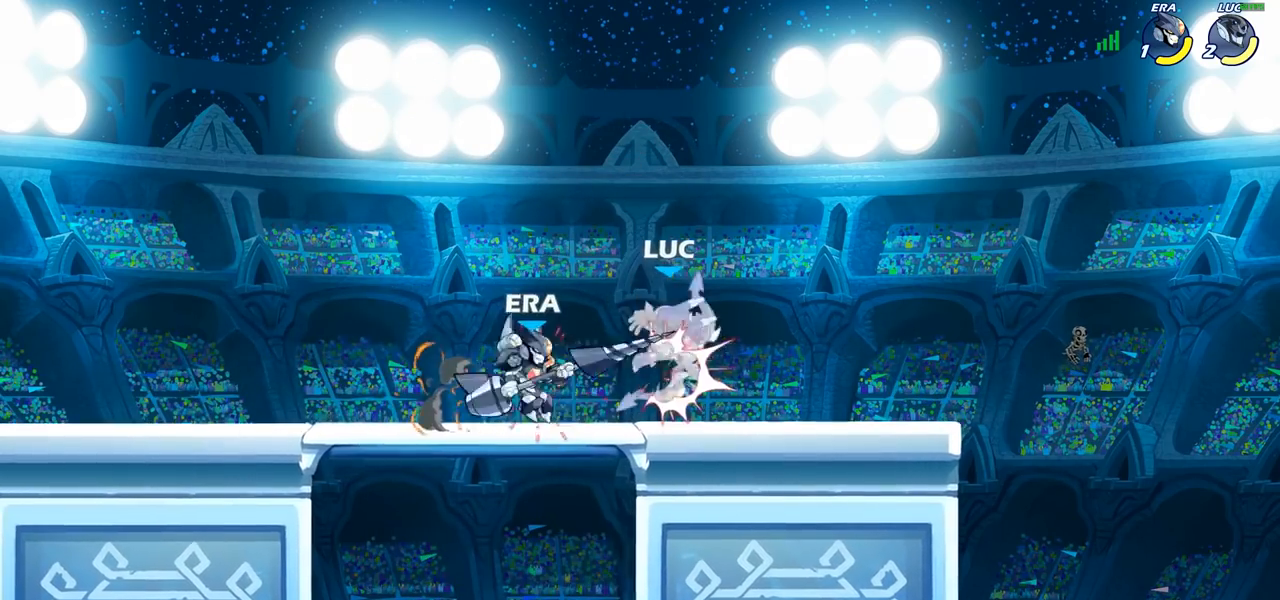
{"buttons": [], "left_stick": "center", "right_stick": "center", "events": [[33, "left_stick", "center"], [67, "CROSS", "down"], [117, "left_stick", "up"], [150, "R1", "down"], [150, "R2", "down"], [217, "left_stick", "up-left"], [250, "CROSS", "up"], [333, "R1", "up"], [333, "R2", "up"], [383, "left_stick", "center"]]}
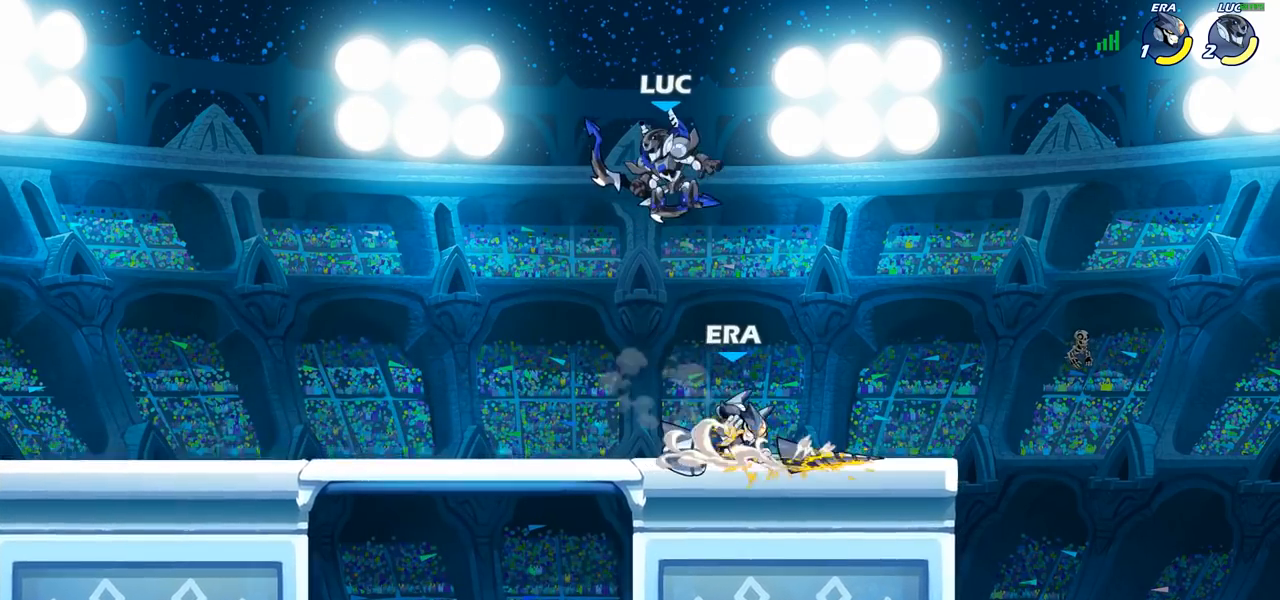
{"buttons": [], "left_stick": "down-left", "right_stick": "center", "events": [[50, "left_stick", "down"], [133, "left_stick", "center"], [233, "CROSS", "down"], [250, "left_stick", "left"], [350, "CROSS", "up"], [483, "left_stick", "down-left"]]}
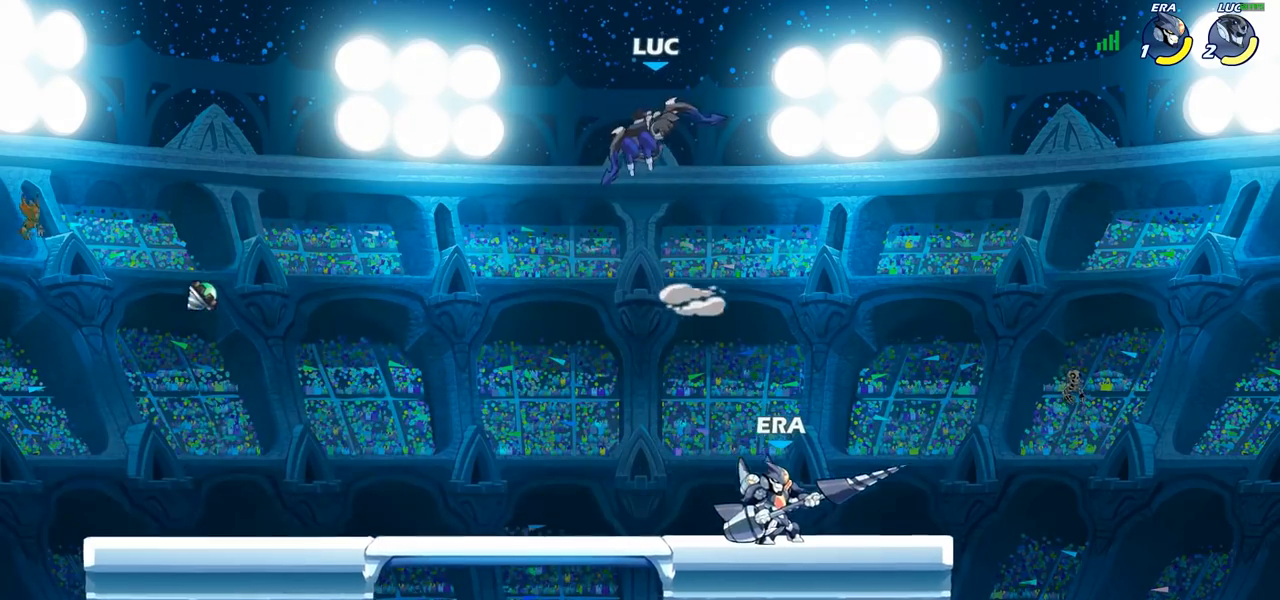
{"buttons": ["CIRCLE"], "left_stick": "down", "right_stick": "center", "events": [[217, "CIRCLE", "down"], [233, "left_stick", "down"]]}
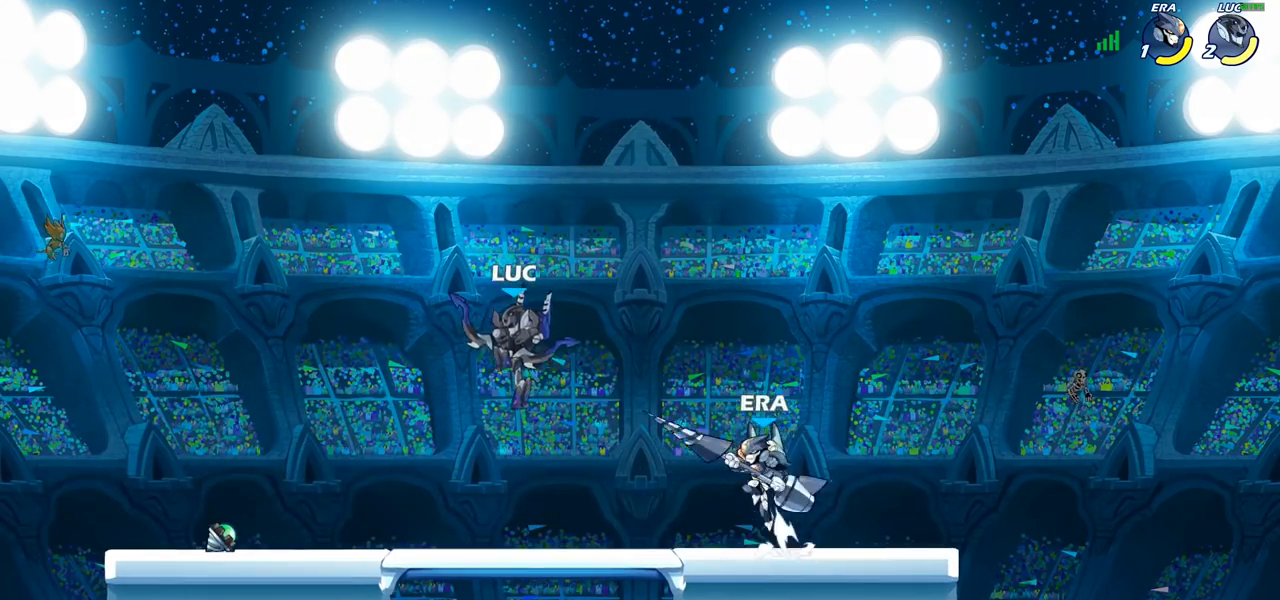
{"buttons": [], "left_stick": "center", "right_stick": "center", "events": [[300, "CIRCLE", "up"], [350, "left_stick", "center"]]}
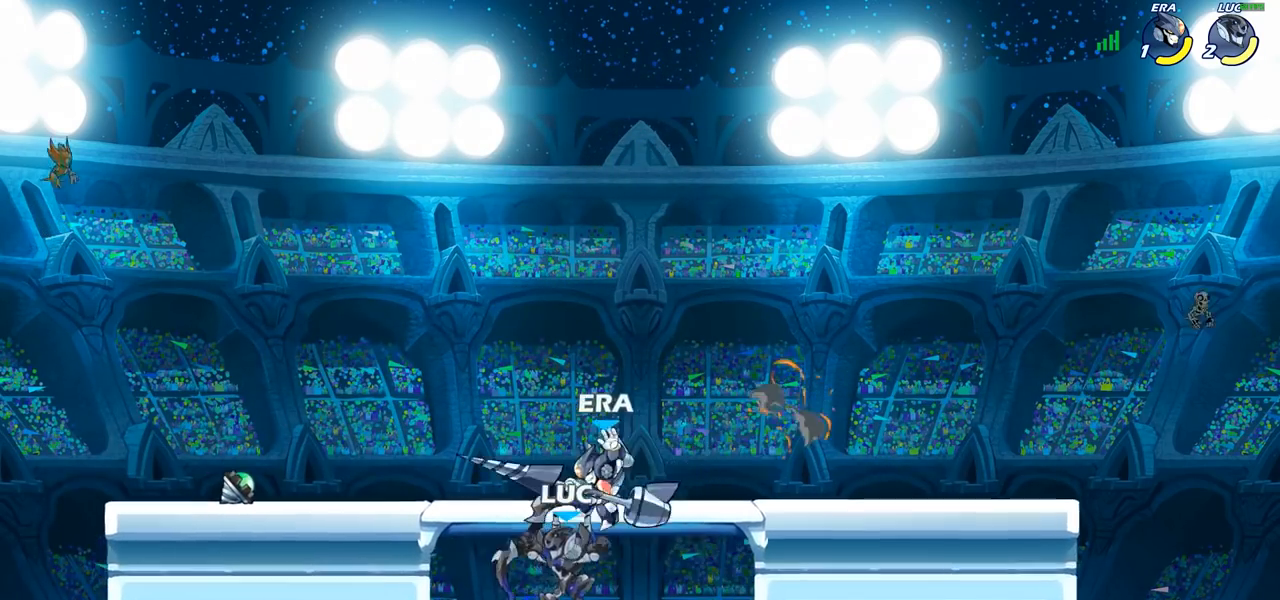
{"buttons": [], "left_stick": "up-left", "right_stick": "center", "events": [[117, "CROSS", "down"], [133, "CROSS", "up"], [150, "CIRCLE", "down"], [217, "CIRCLE", "up"], [500, "left_stick", "up-left"]]}
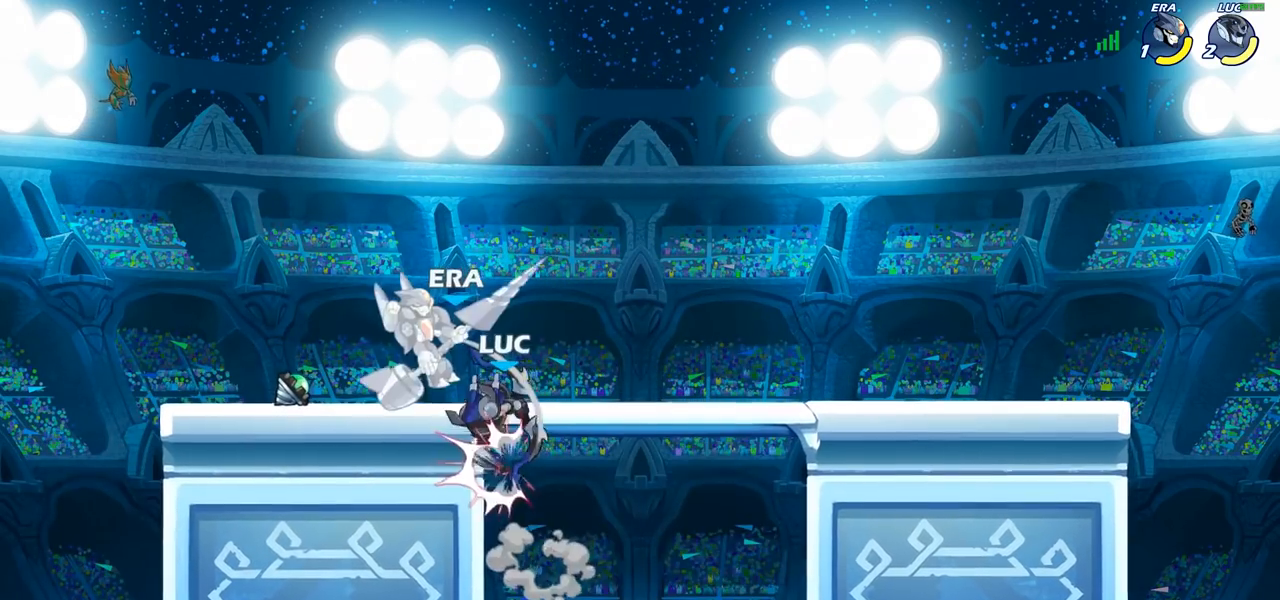
{"buttons": [], "left_stick": "left", "right_stick": "center", "events": [[400, "left_stick", "left"]]}
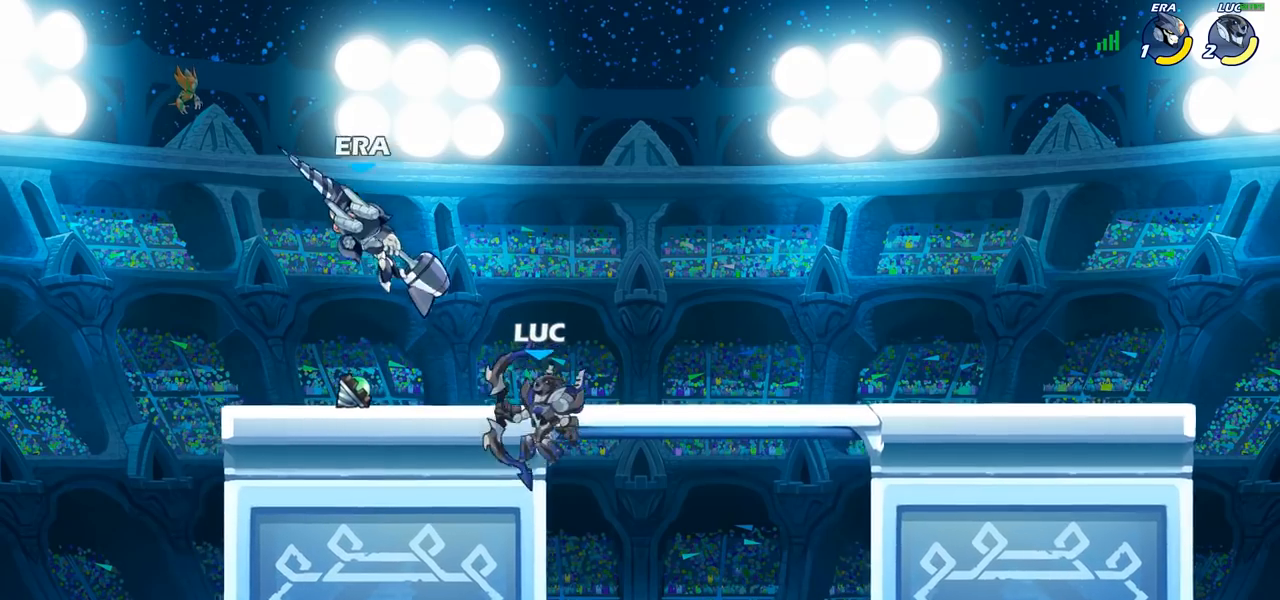
{"buttons": ["SQUARE", "R1", "R2"], "left_stick": "center", "right_stick": "center", "events": [[267, "left_stick", "up-right"], [300, "CROSS", "down"], [350, "left_stick", "up-left"], [400, "CROSS", "up"], [417, "R1", "down"], [417, "R2", "down"], [450, "left_stick", "center"], [483, "SQUARE", "down"]]}
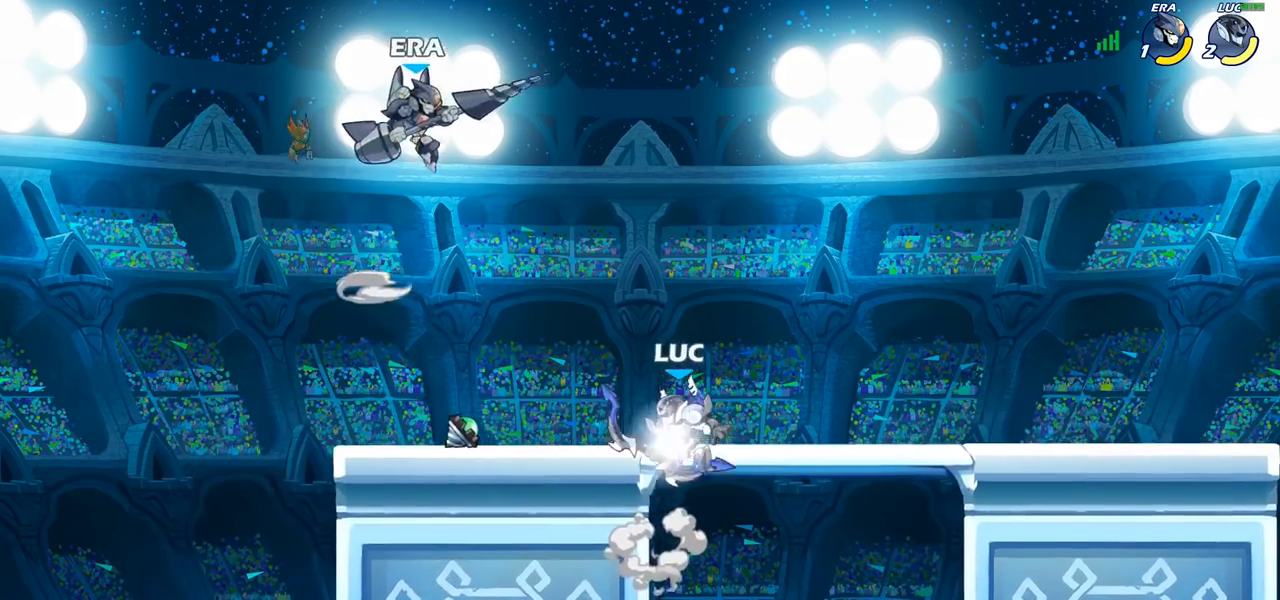
{"buttons": [], "left_stick": "left", "right_stick": "center", "events": [[33, "SQUARE", "up"], [133, "SQUARE", "down"], [183, "R1", "up"], [217, "SQUARE", "up"], [233, "R2", "up"], [500, "left_stick", "left"]]}
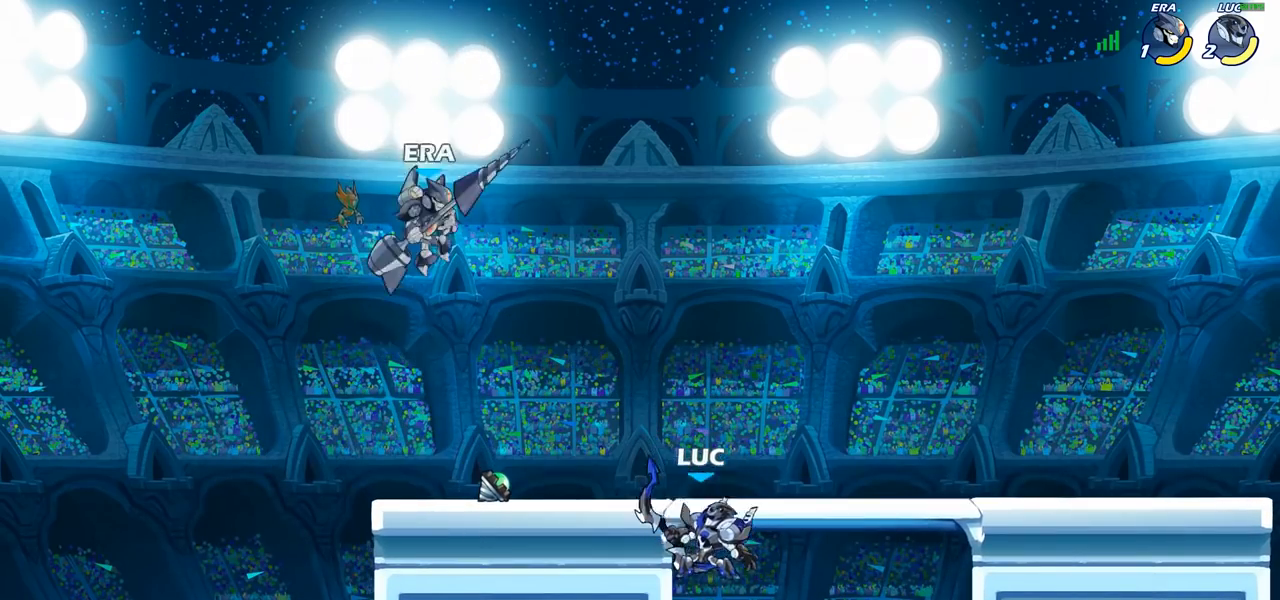
{"buttons": [], "left_stick": "left", "right_stick": "center", "events": [[150, "CROSS", "down"], [250, "CIRCLE", "down"], [250, "CROSS", "up"], [333, "CIRCLE", "up"]]}
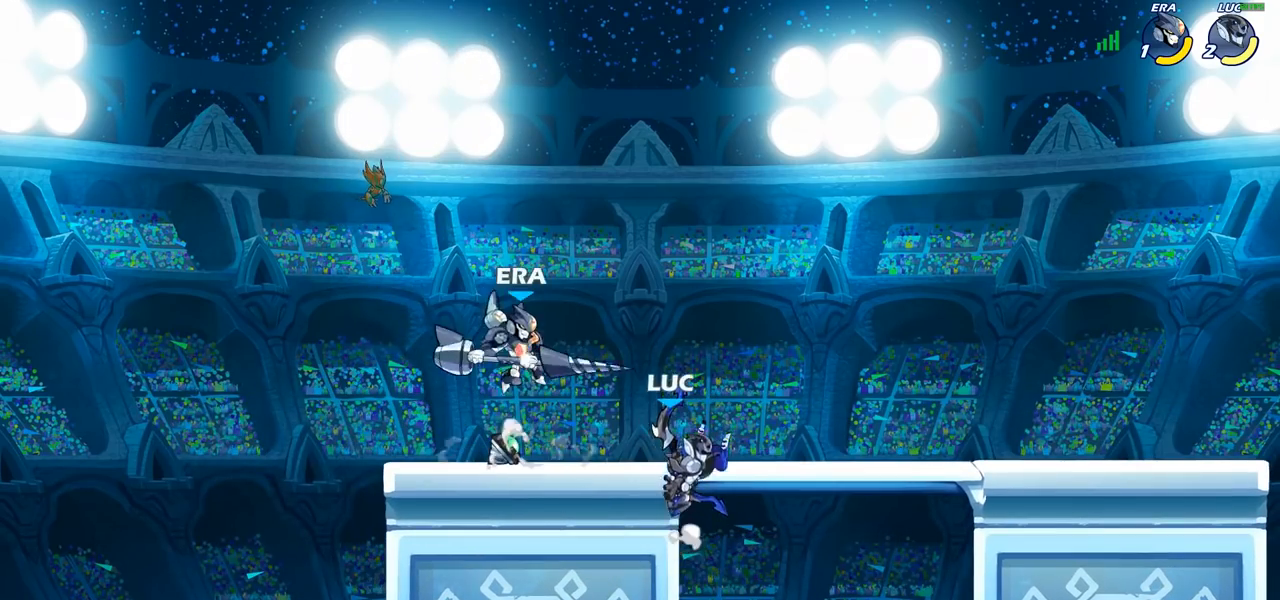
{"buttons": ["R1"], "left_stick": "center", "right_stick": "center", "events": [[183, "CROSS", "down"], [233, "CIRCLE", "down"], [250, "CROSS", "up"], [317, "CIRCLE", "up"], [400, "left_stick", "center"], [450, "R1", "down"]]}
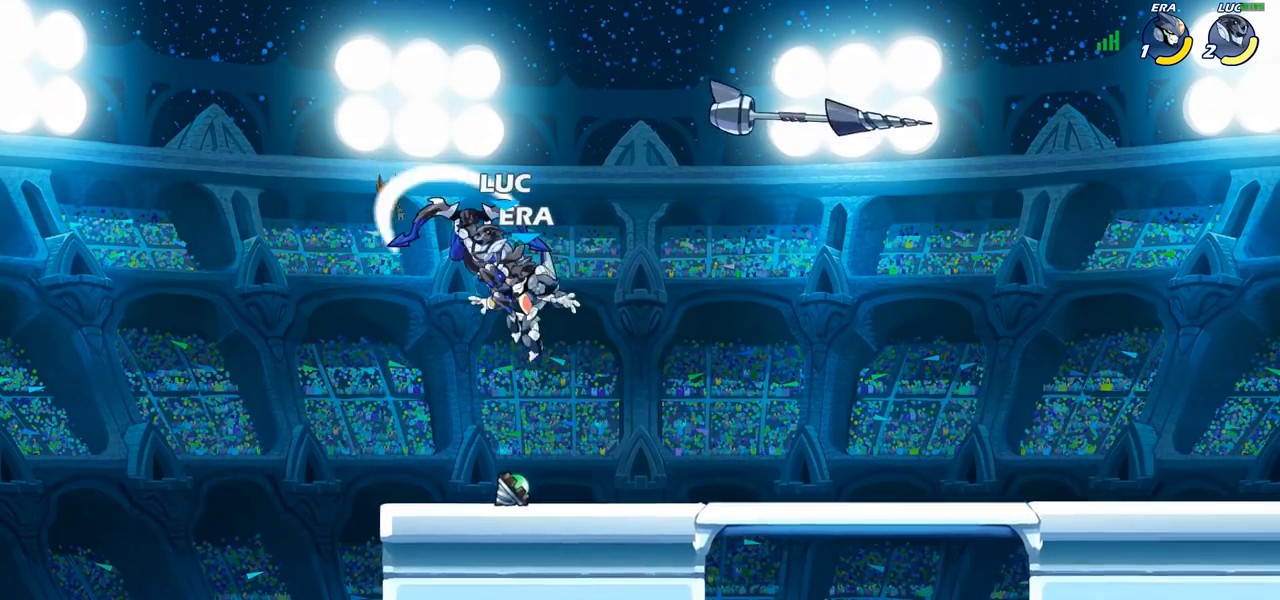
{"buttons": [], "left_stick": "down", "right_stick": "center", "events": [[283, "left_stick", "right"], [300, "R1", "up"], [383, "left_stick", "down"]]}
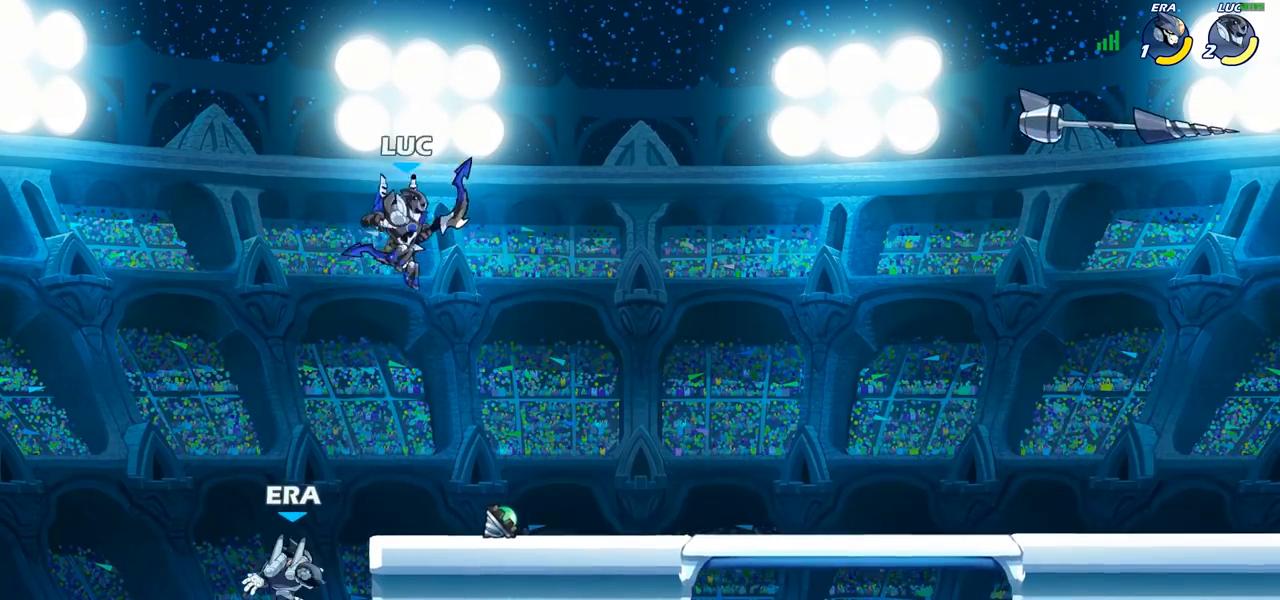
{"buttons": ["L1"], "left_stick": "center", "right_stick": "center", "events": [[83, "SQUARE", "down"], [83, "left_stick", "left"], [183, "SQUARE", "up"], [267, "left_stick", "right"], [333, "L1", "down"], [350, "left_stick", "center"]]}
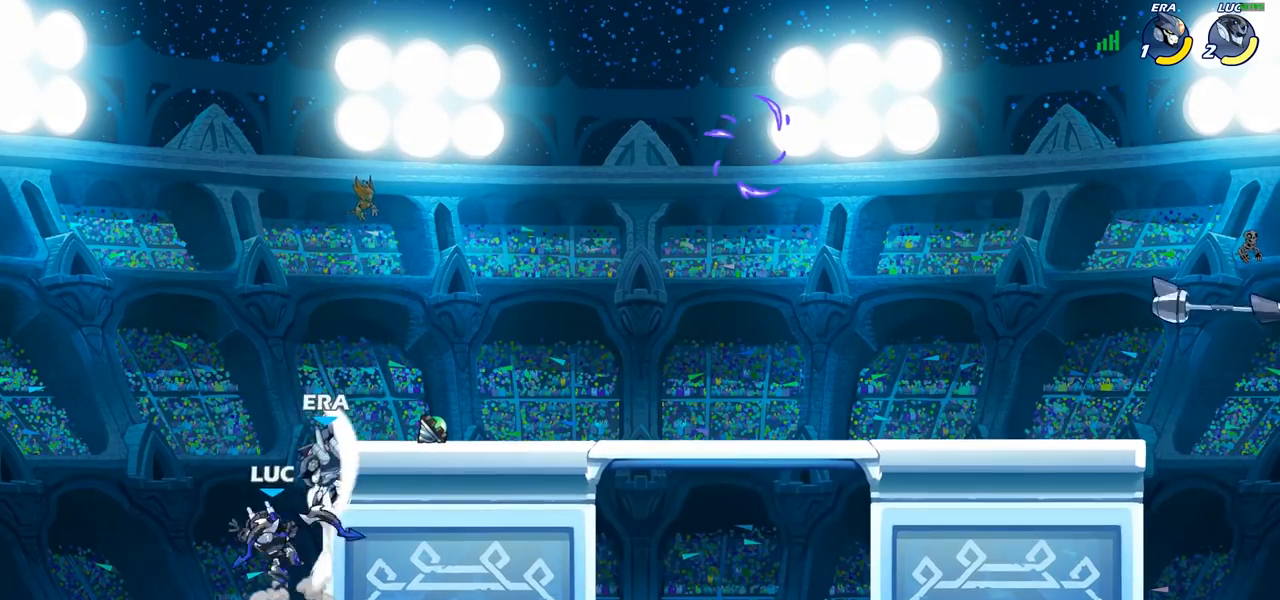
{"buttons": ["CROSS"], "left_stick": "up-right", "right_stick": "center", "events": [[117, "left_stick", "left"], [200, "L1", "up"], [233, "CROSS", "down"], [250, "left_stick", "up-right"], [367, "CROSS", "up"], [483, "CROSS", "down"]]}
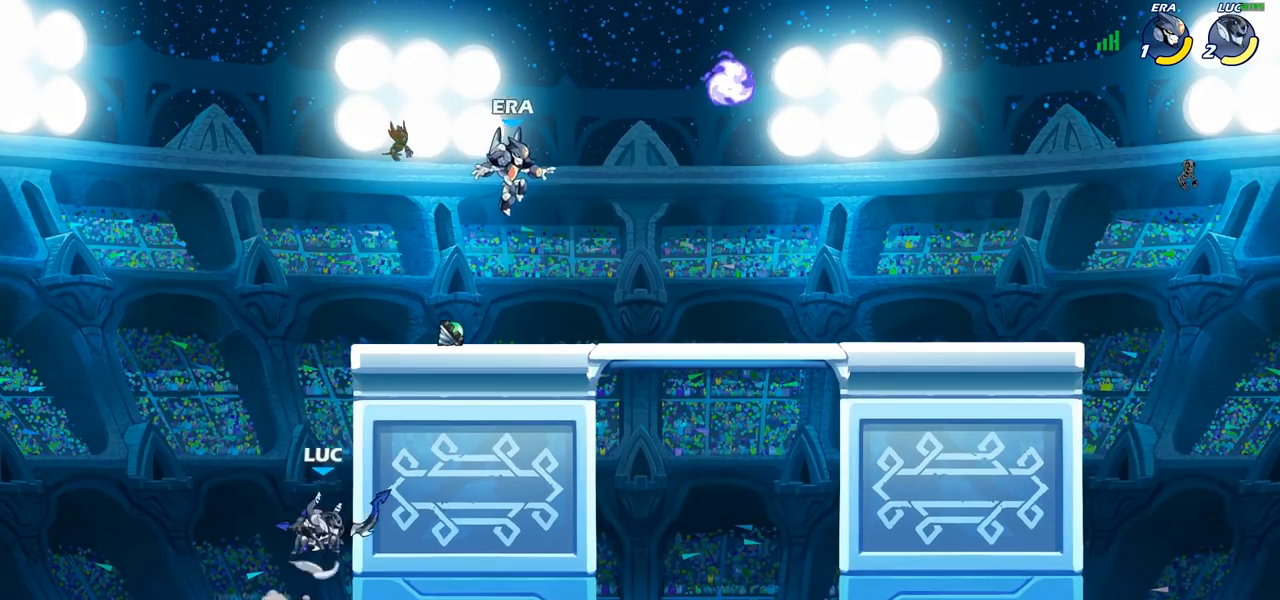
{"buttons": [], "left_stick": "center", "right_stick": "center", "events": [[83, "CROSS", "up"], [83, "left_stick", "up-left"], [200, "CROSS", "down"], [200, "left_stick", "up-right"], [217, "CROSS", "up"], [233, "CROSS", "down"], [383, "CROSS", "up"], [450, "left_stick", "center"]]}
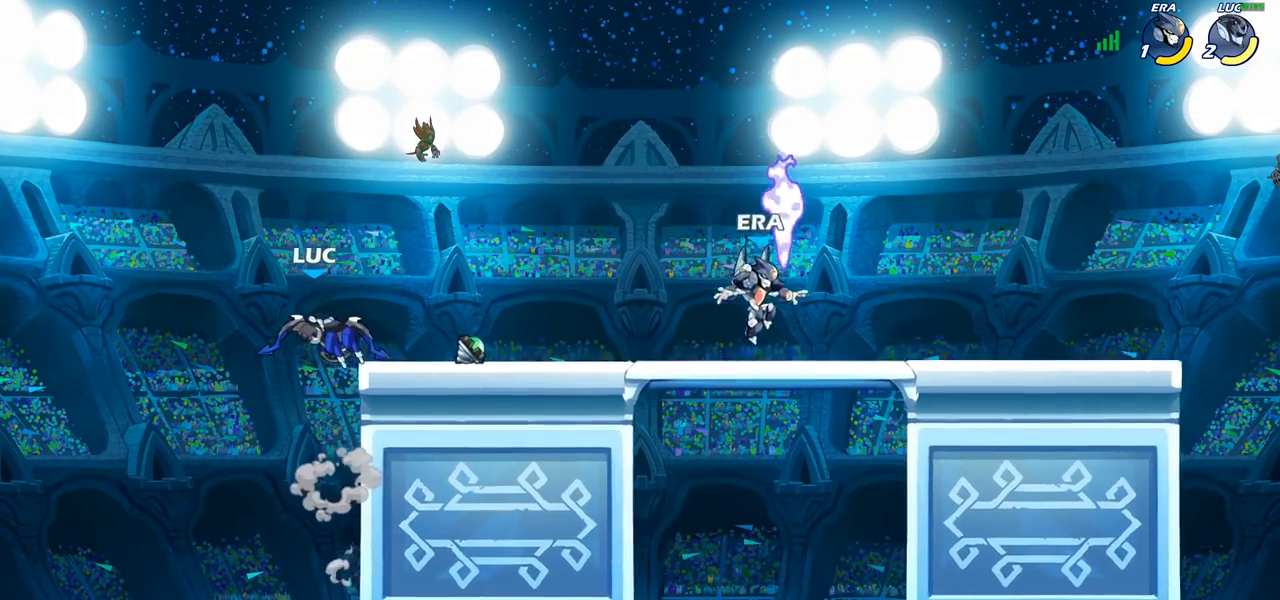
{"buttons": [], "left_stick": "right", "right_stick": "center", "events": [[17, "R1", "down"], [17, "R2", "down"], [17, "left_stick", "right"], [67, "CIRCLE", "down"], [83, "R1", "up"], [83, "R2", "up"], [133, "CIRCLE", "up"]]}
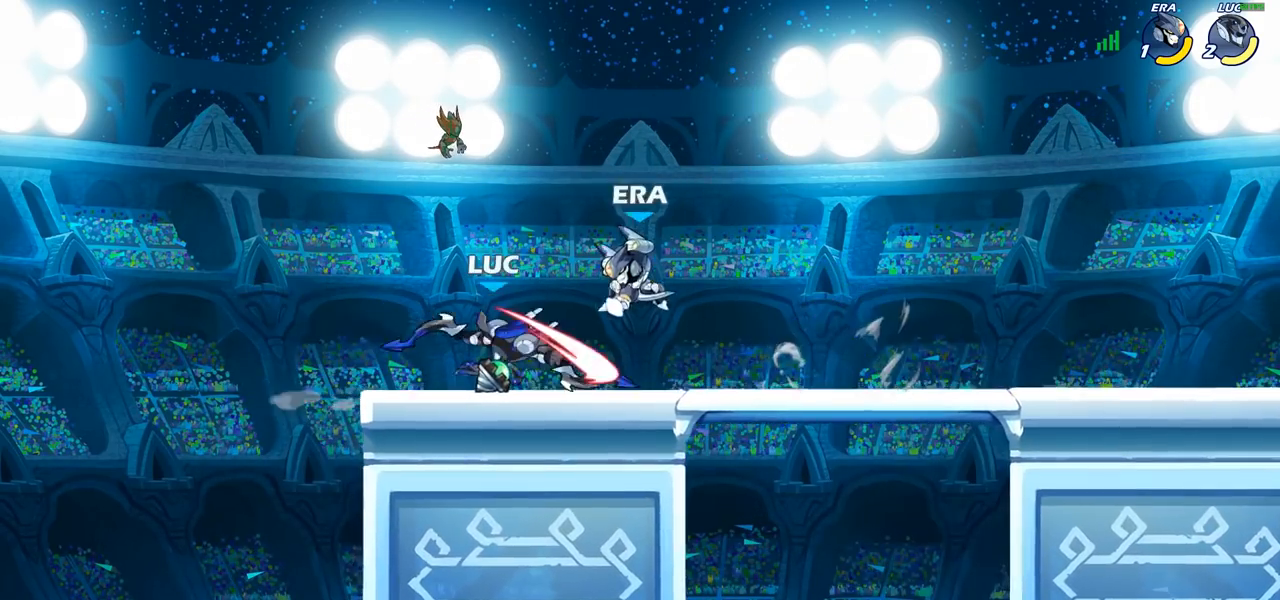
{"buttons": [], "left_stick": "center", "right_stick": "center", "events": [[33, "left_stick", "center"]]}
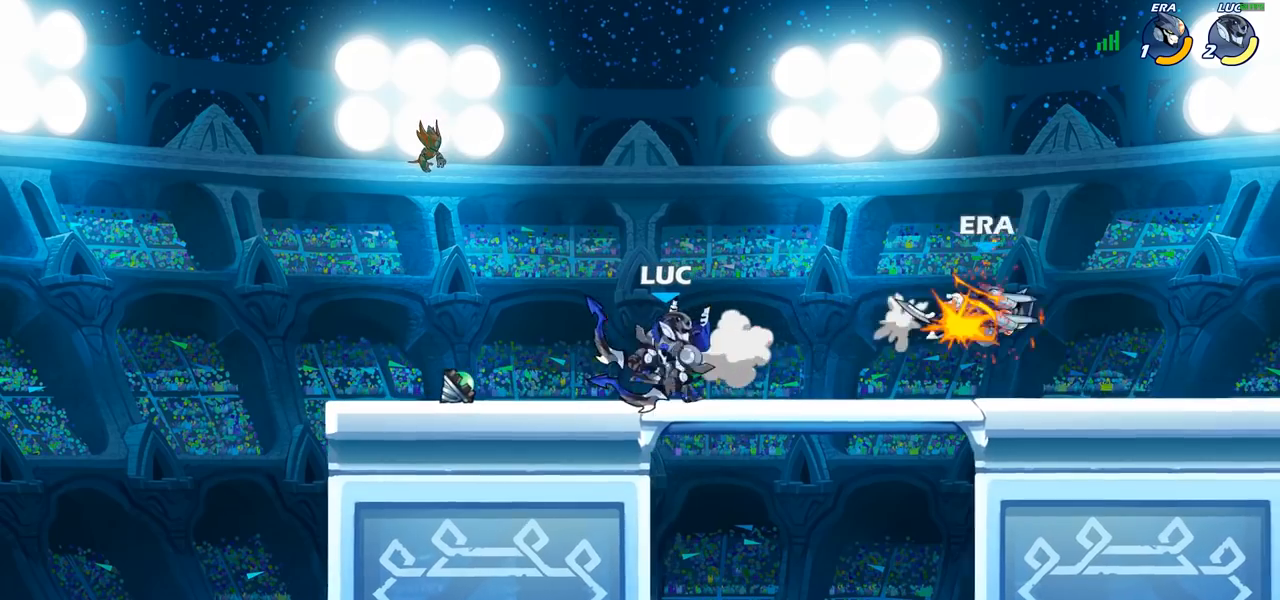
{"buttons": ["CIRCLE"], "left_stick": "down", "right_stick": "center", "events": [[250, "left_stick", "right"], [350, "R1", "down"], [350, "R2", "down"], [433, "left_stick", "down"], [450, "CIRCLE", "down"], [467, "R1", "up"], [467, "R2", "up"]]}
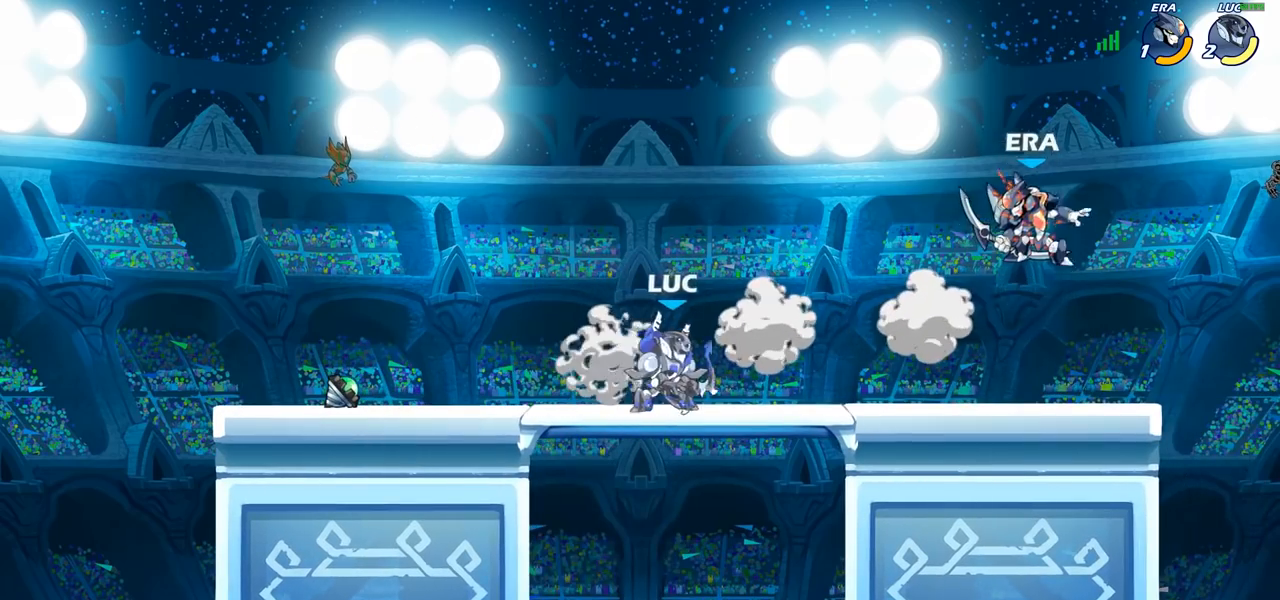
{"buttons": ["CIRCLE"], "left_stick": "down", "right_stick": "center", "events": []}
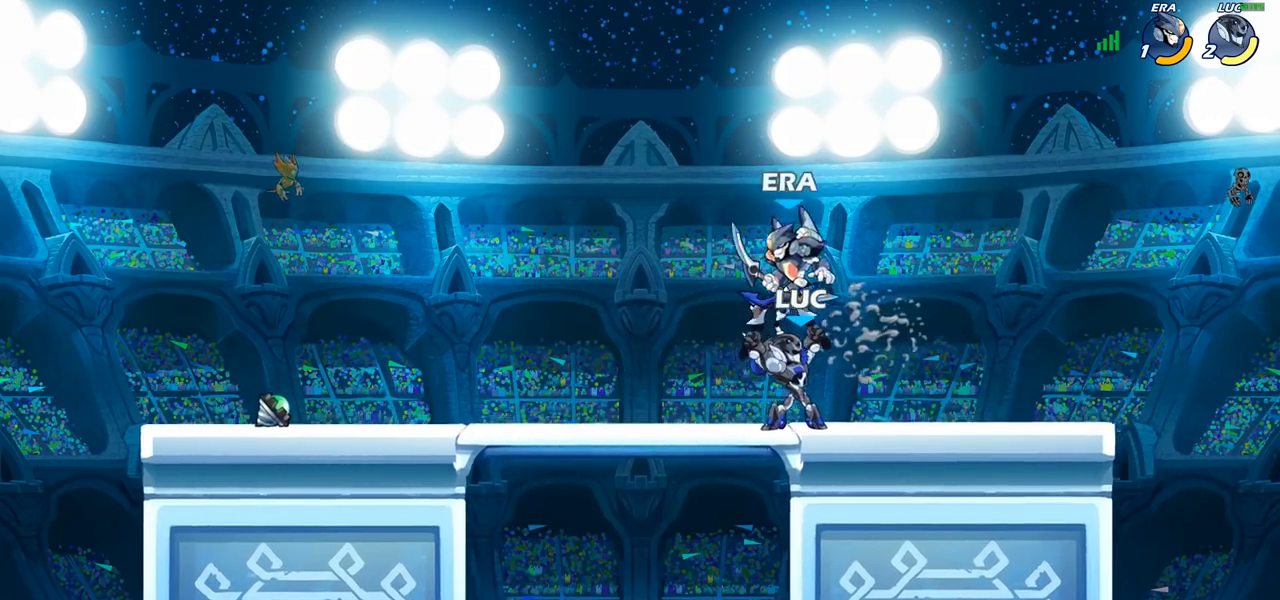
{"buttons": [], "left_stick": "center", "right_stick": "center", "events": [[83, "CIRCLE", "up"], [133, "left_stick", "center"]]}